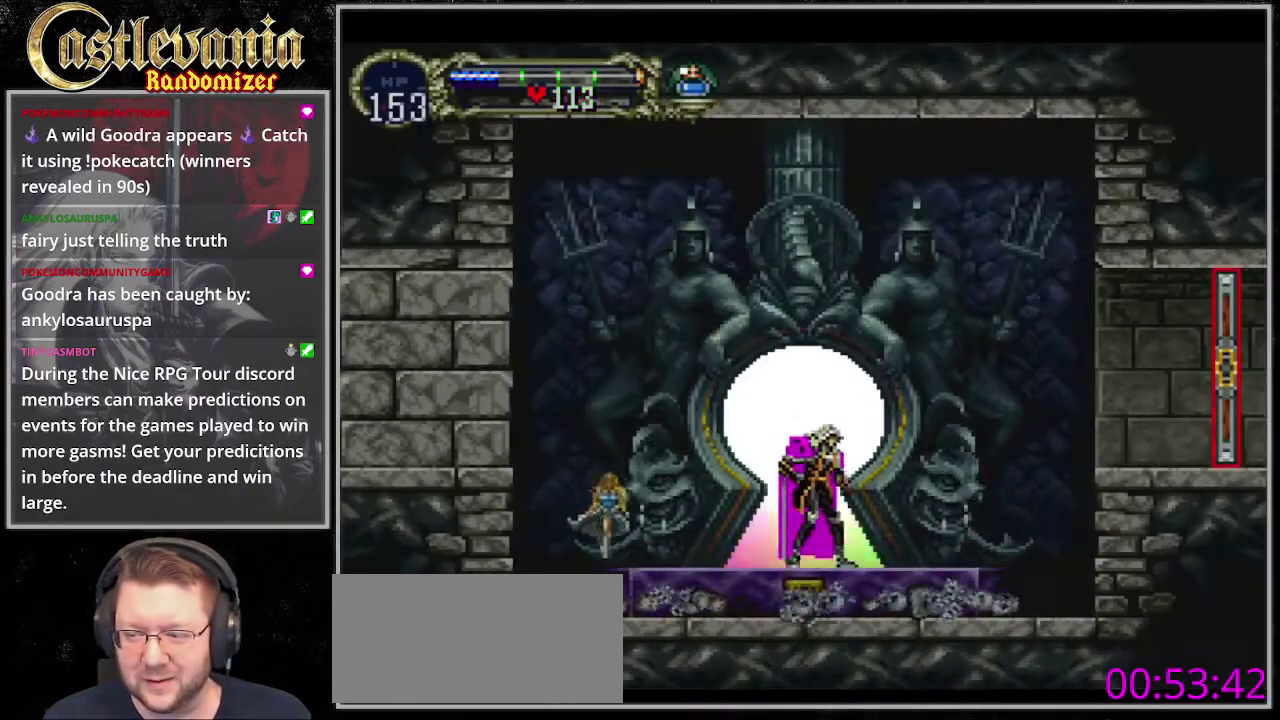
Gameplay with a controller (PlayStation layout); each line is a JSON object with the inputs held at the frame after it. "events" lists button and stick changes between this image and that frame as [ms after this image, input, new state], when the widget could be followed in between. Not read: DPAD_LEFT DPAD_RIGHT L3 R3 SQUARE.
{"buttons": ["SELECT"], "events": [[338, "SELECT", "down"]]}
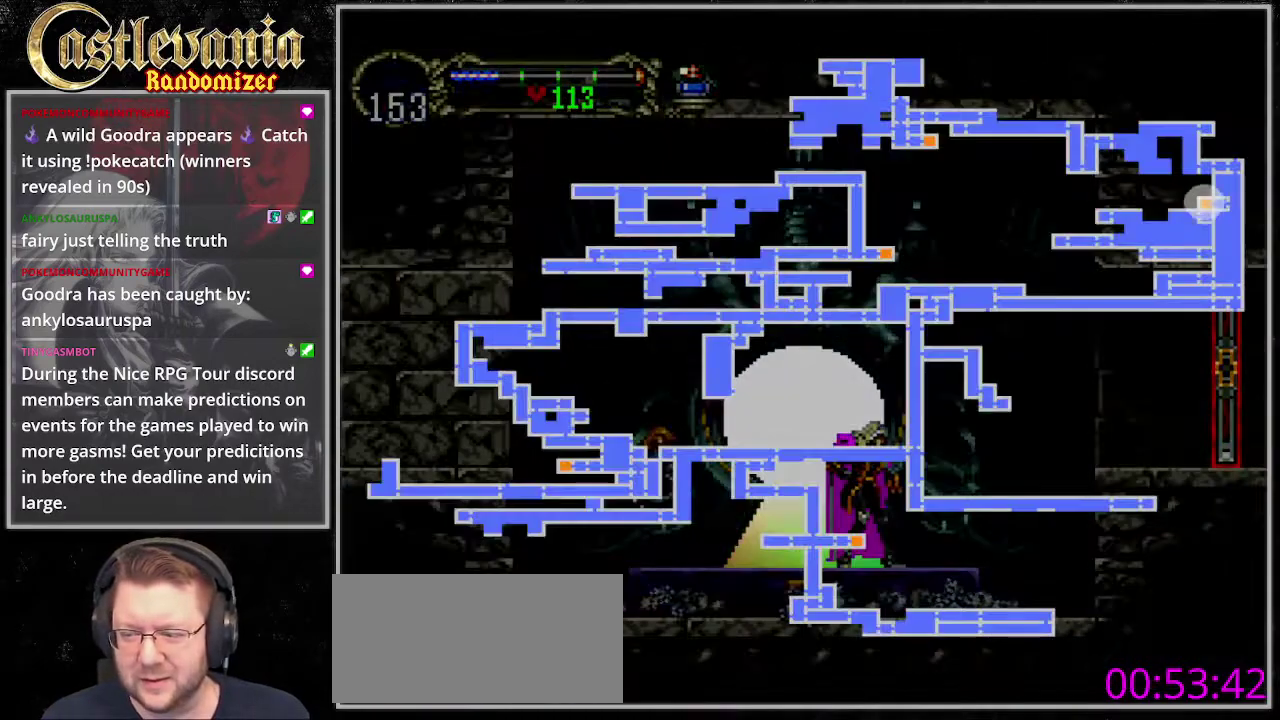
{"buttons": [], "events": [[34, "SELECT", "up"], [405, "SELECT", "down"], [473, "SELECT", "up"]]}
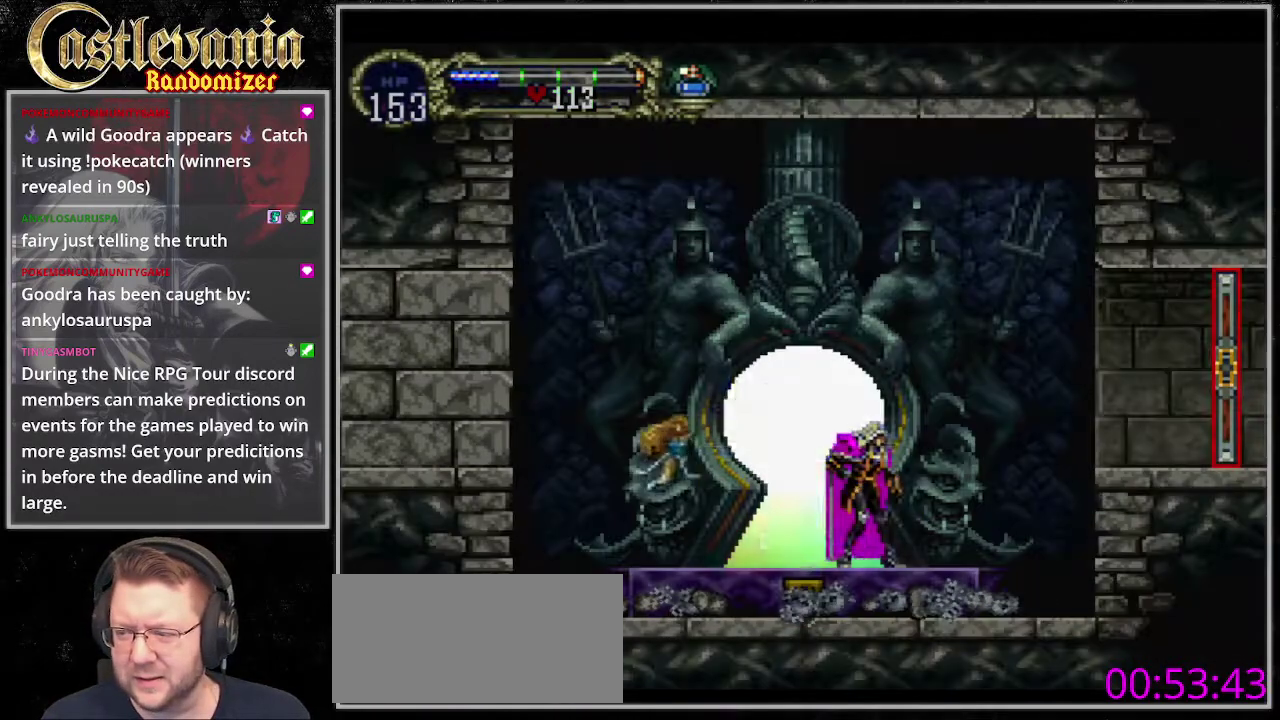
{"buttons": [], "events": [[304, "DPAD_UP", "down"], [439, "DPAD_UP", "up"]]}
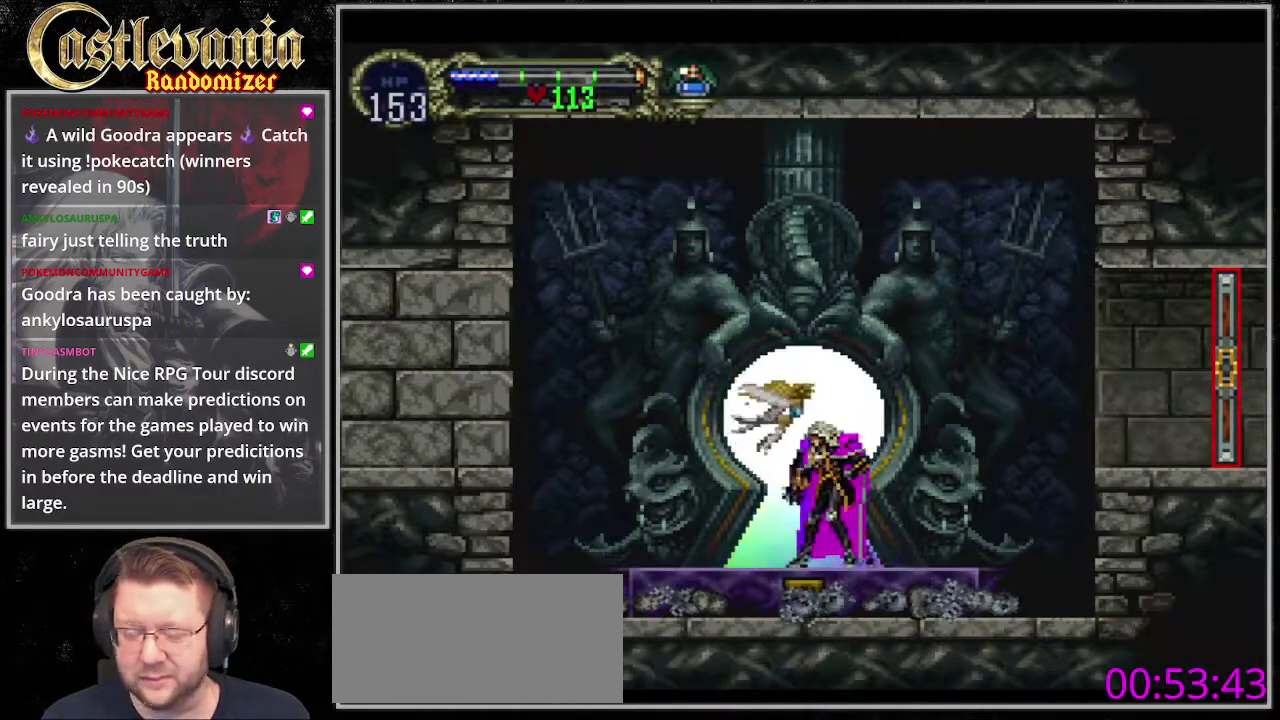
{"buttons": ["DPAD_UP"], "events": [[270, "DPAD_UP", "down"]]}
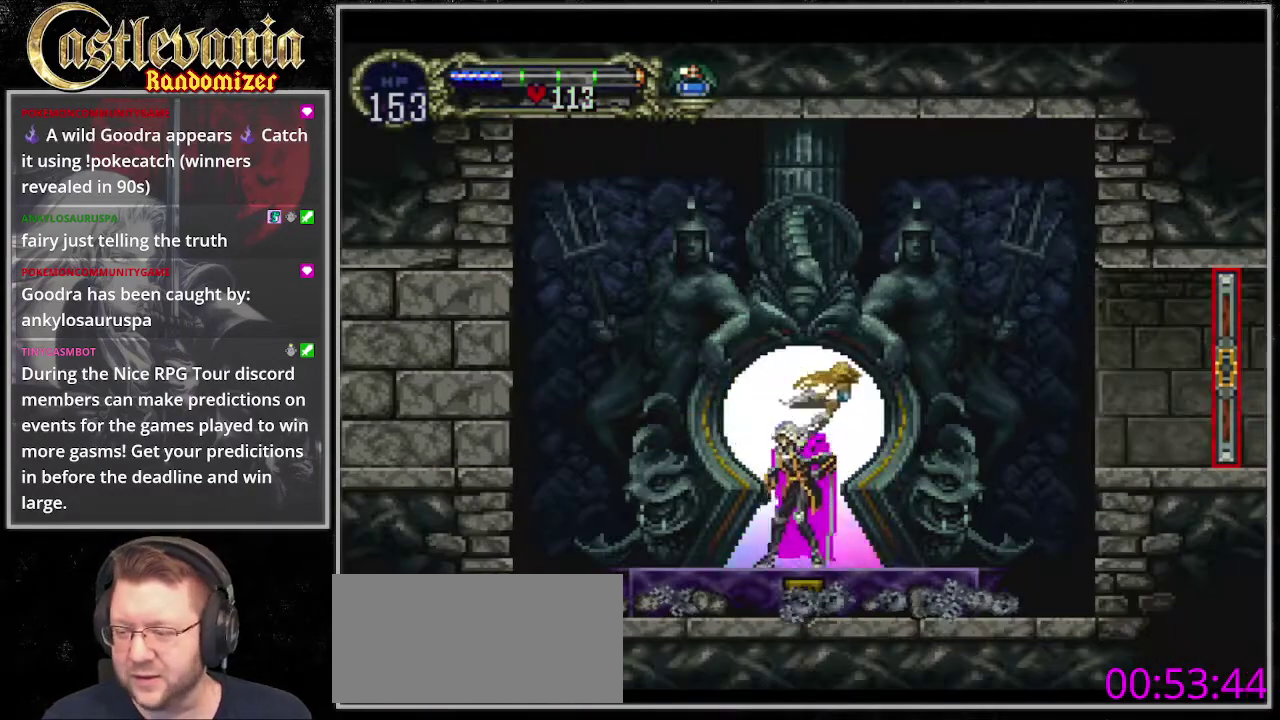
{"buttons": [], "events": [[34, "DPAD_UP", "up"]]}